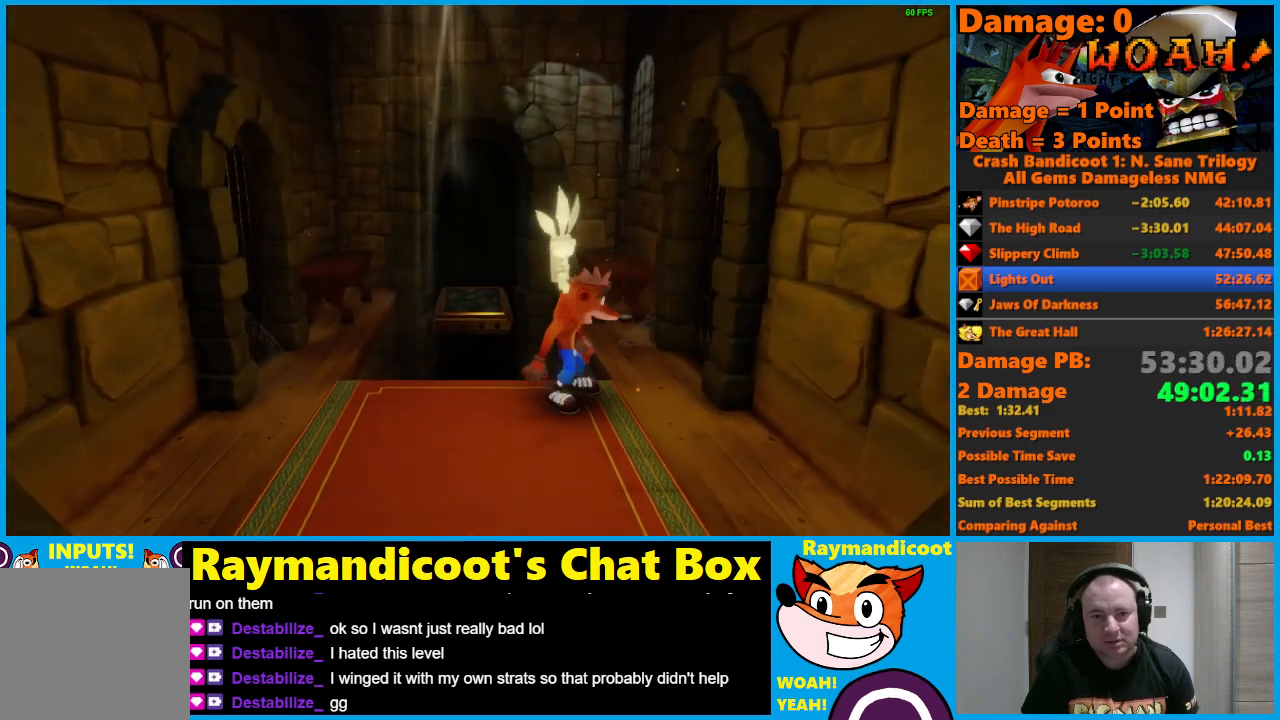
Gameplay with a controller (Xbox layout); each line is a JSON object with the inputs held at the frame after it. "events" lists button and stick changes between this image and that frame as [ms after this image, input, new state], when the widget could be followed in between.
{"buttons": [], "left_stick": "left", "right_stick": "center", "events": [[83, "left_stick", "center"], [383, "left_stick", "left"]]}
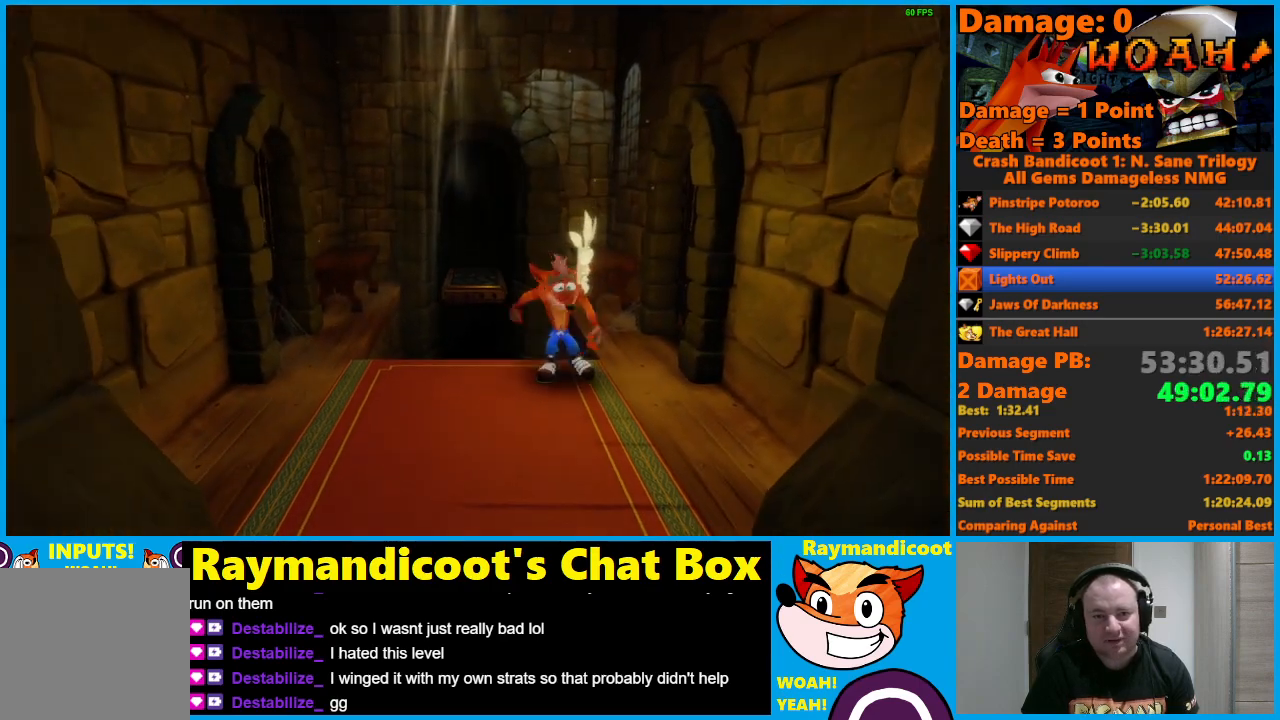
{"buttons": [], "left_stick": "left", "right_stick": "center", "events": [[50, "left_stick", "center"], [367, "left_stick", "left"]]}
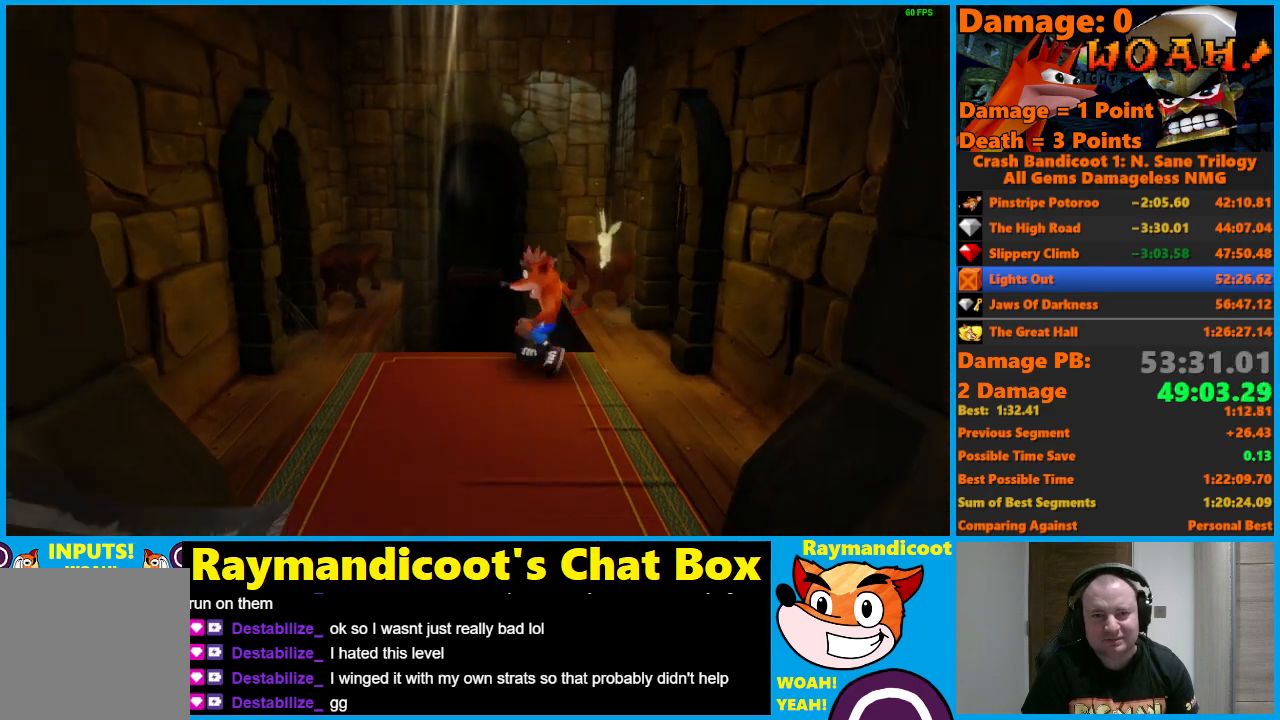
{"buttons": [], "left_stick": "center", "right_stick": "center", "events": [[33, "left_stick", "center"], [250, "left_stick", "left"], [417, "left_stick", "center"]]}
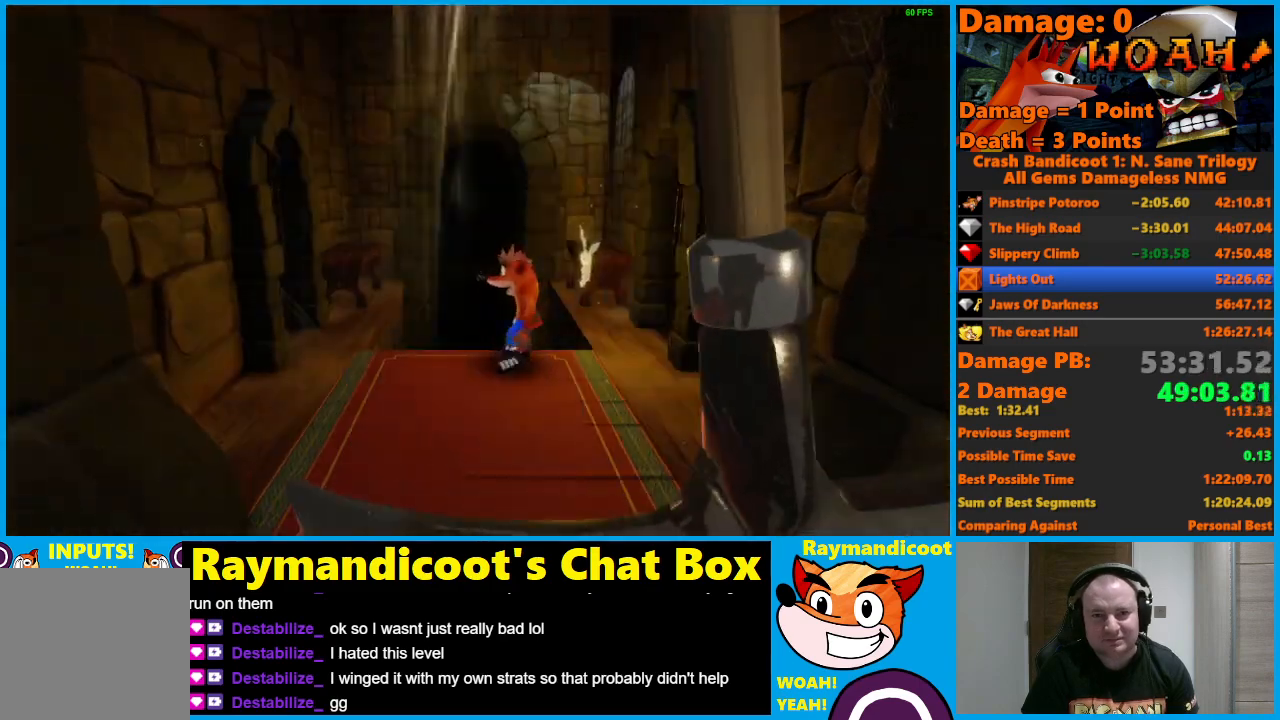
{"buttons": [], "left_stick": "center", "right_stick": "center", "events": [[117, "left_stick", "left"], [250, "left_stick", "center"]]}
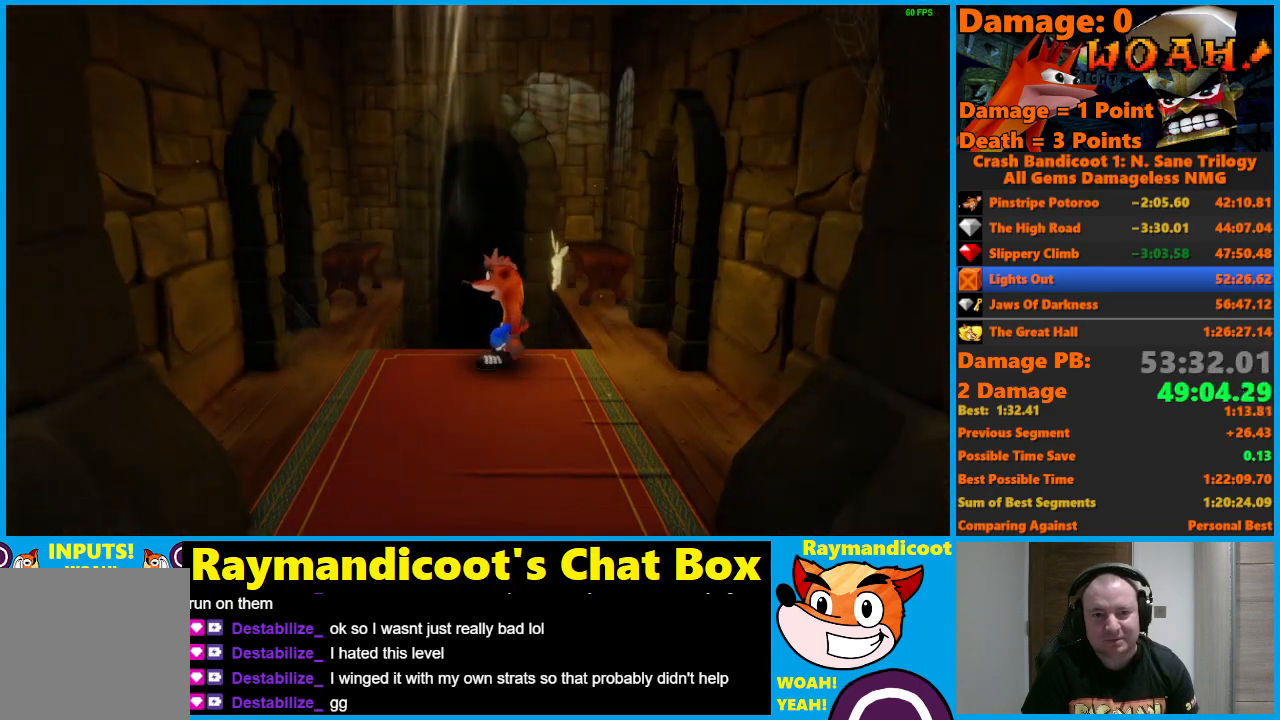
{"buttons": [], "left_stick": "center", "right_stick": "center", "events": []}
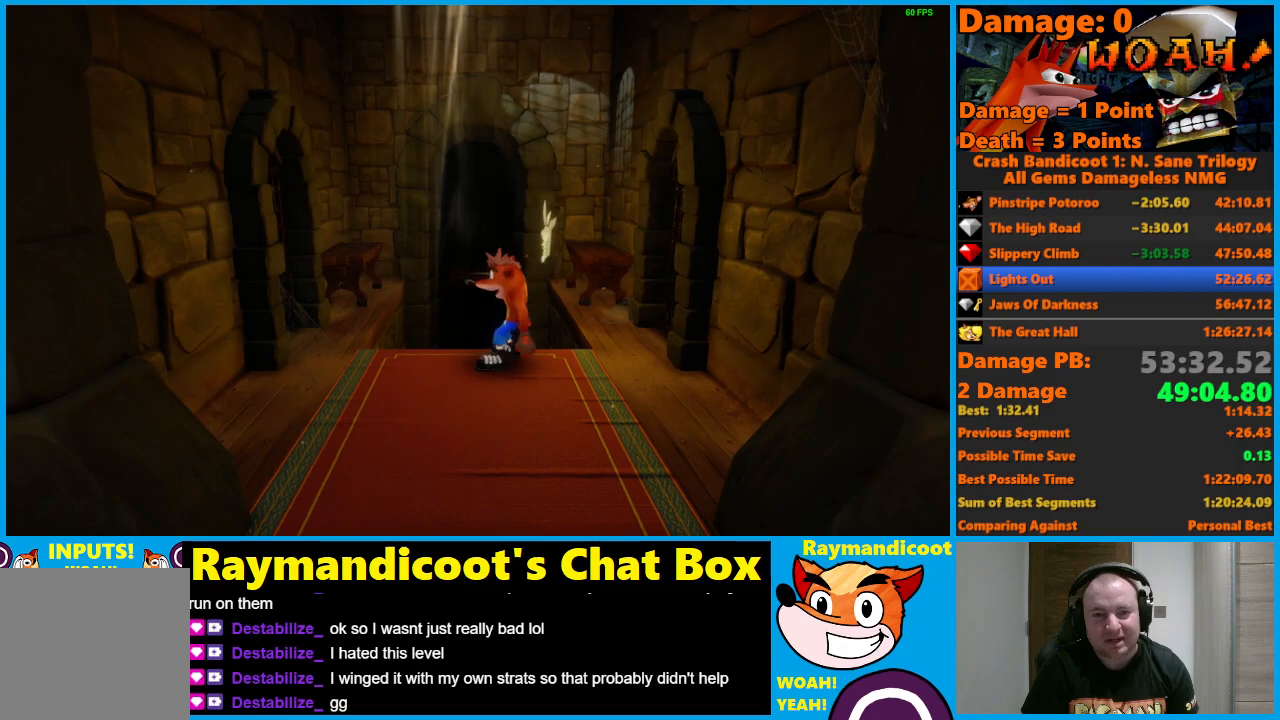
{"buttons": [], "left_stick": "up", "right_stick": "center", "events": [[350, "left_stick", "up"]]}
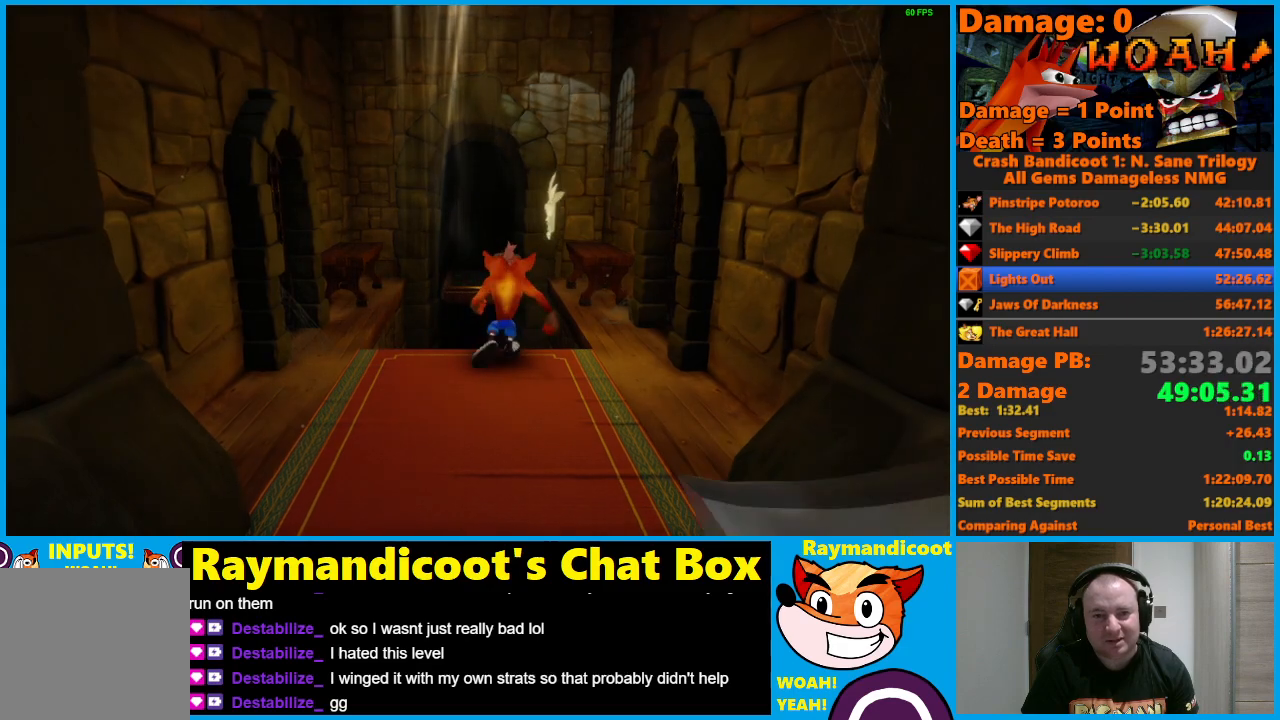
{"buttons": ["A"], "left_stick": "up", "right_stick": "center", "events": [[100, "A", "down"], [250, "left_stick", "up-left"], [383, "left_stick", "up"]]}
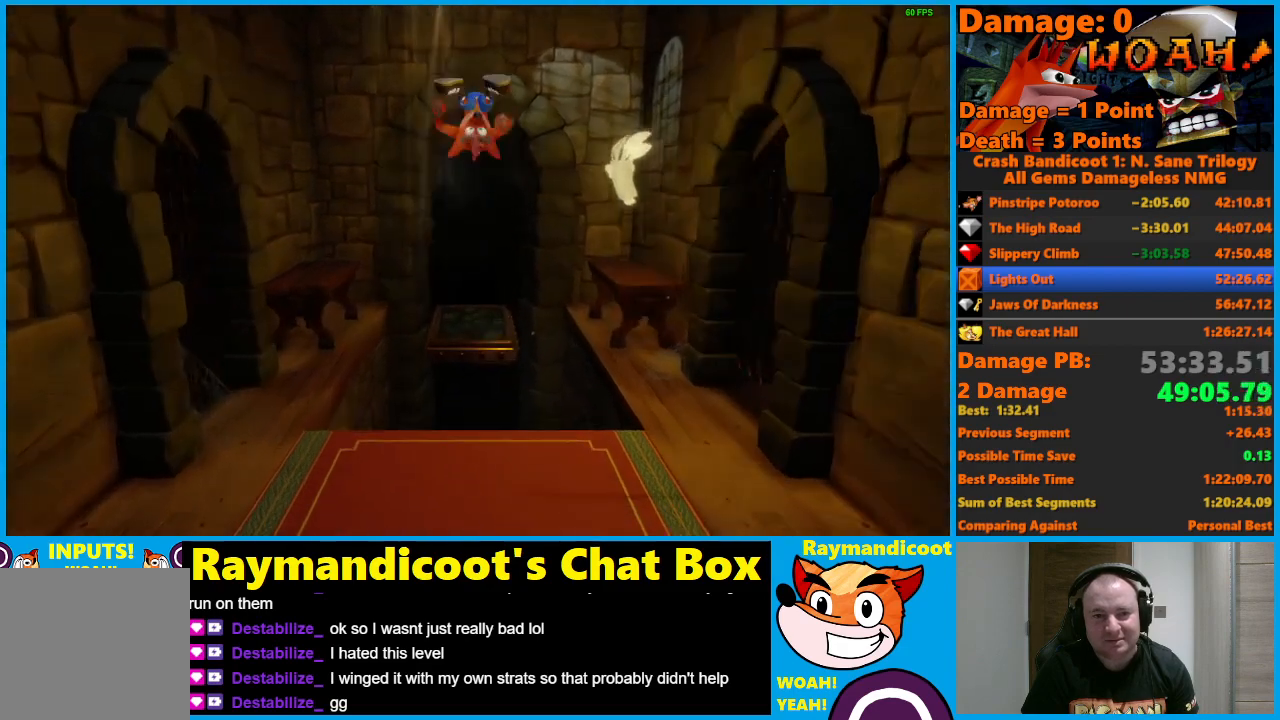
{"buttons": [], "left_stick": "center", "right_stick": "center", "events": [[100, "A", "up"], [300, "left_stick", "center"]]}
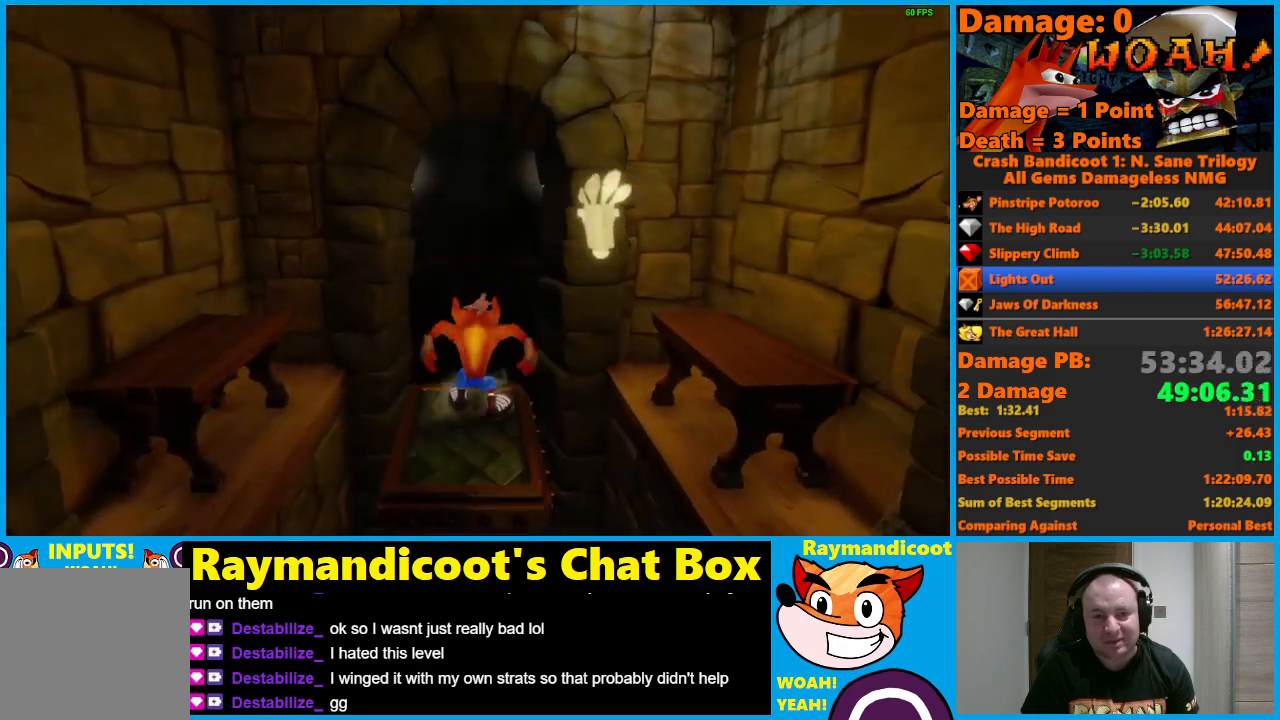
{"buttons": [], "left_stick": "center", "right_stick": "center", "events": []}
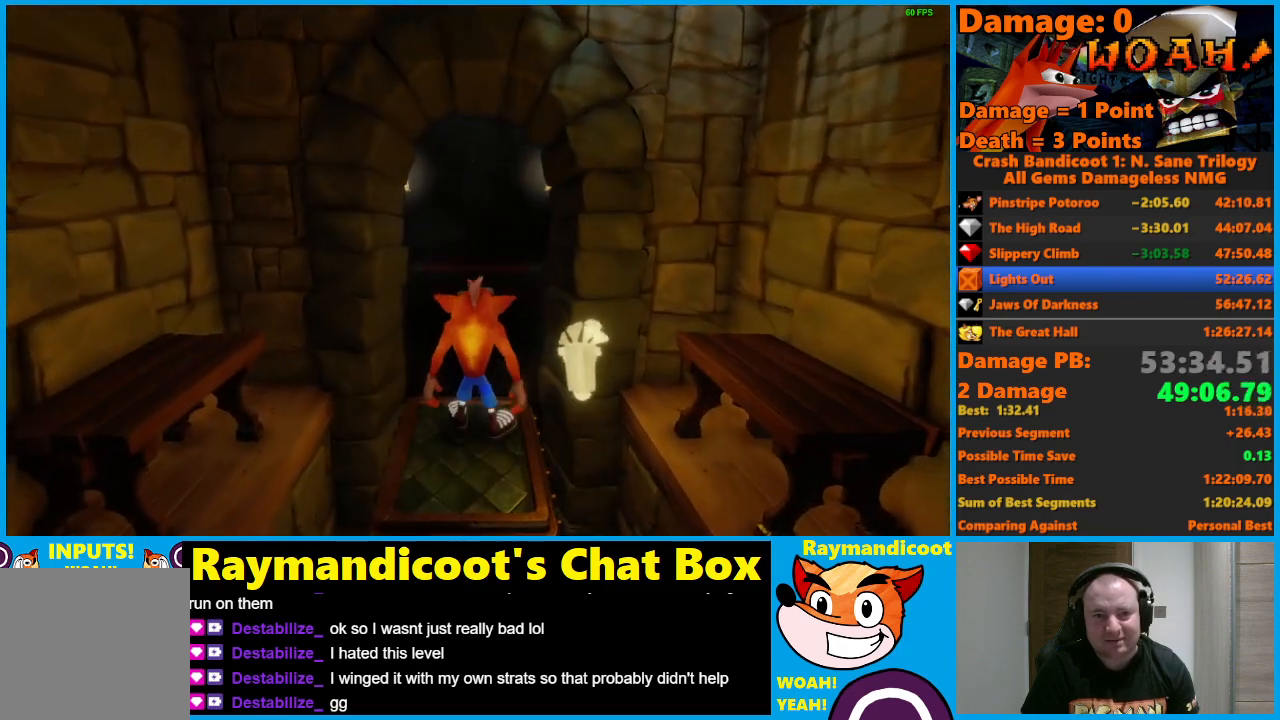
{"buttons": [], "left_stick": "center", "right_stick": "center", "events": []}
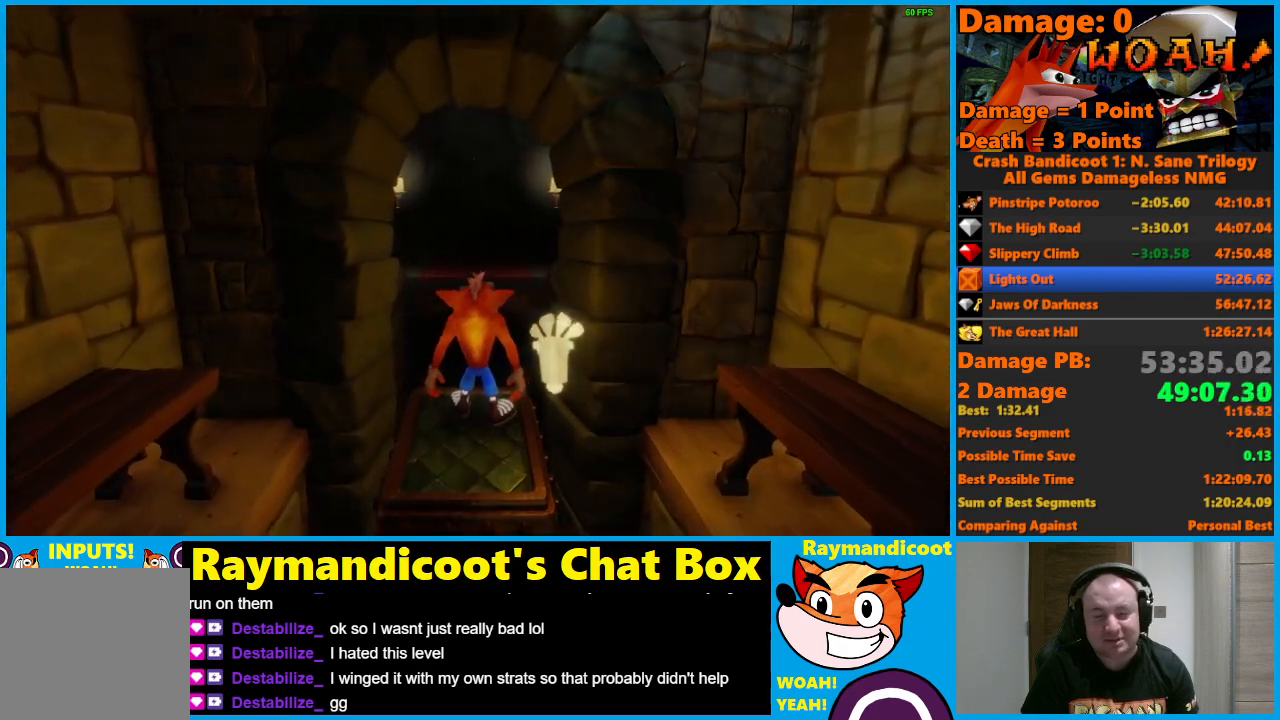
{"buttons": [], "left_stick": "center", "right_stick": "center", "events": []}
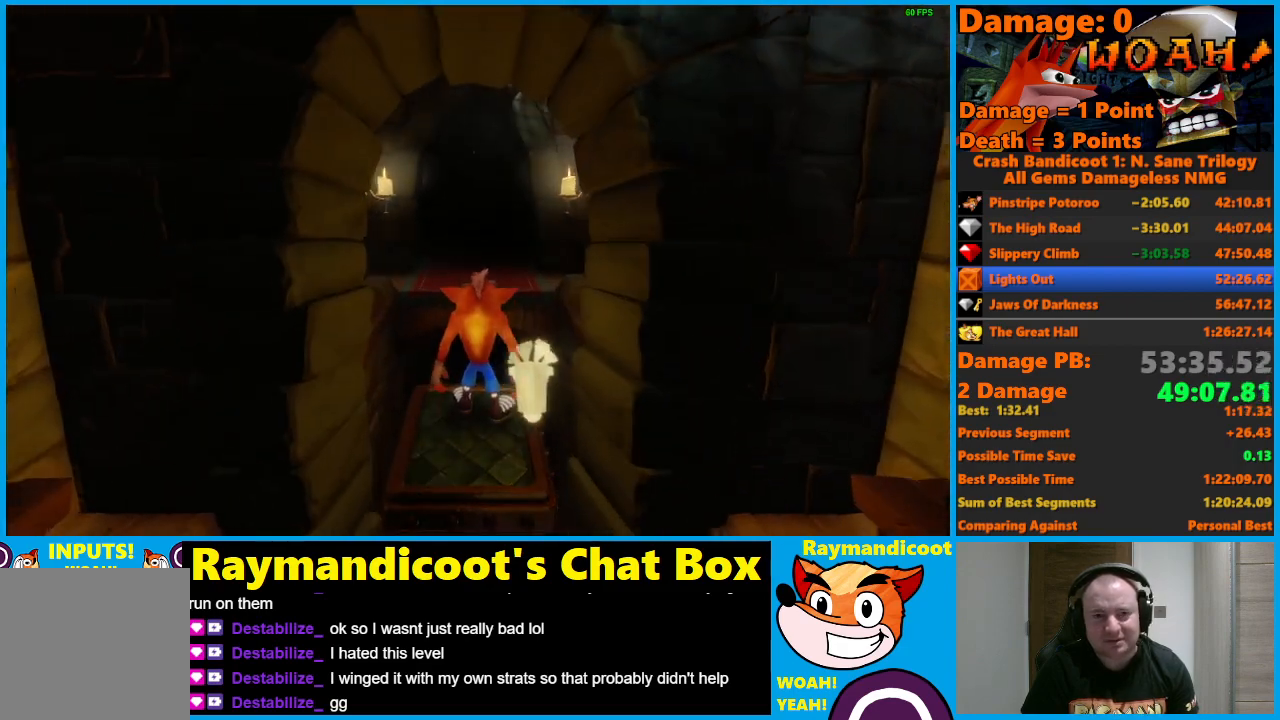
{"buttons": ["A"], "left_stick": "up", "right_stick": "center", "events": [[150, "left_stick", "up"], [183, "X", "down"], [300, "X", "up"], [467, "A", "down"]]}
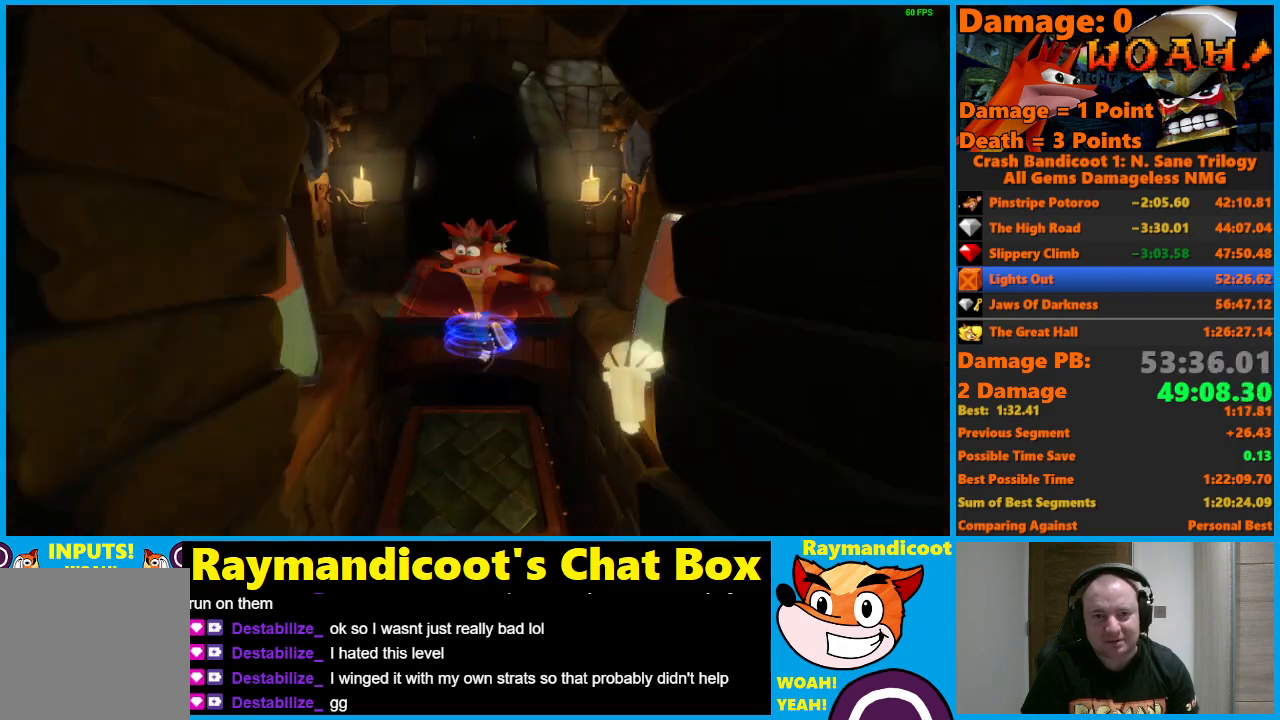
{"buttons": ["A"], "left_stick": "up", "right_stick": "center", "events": []}
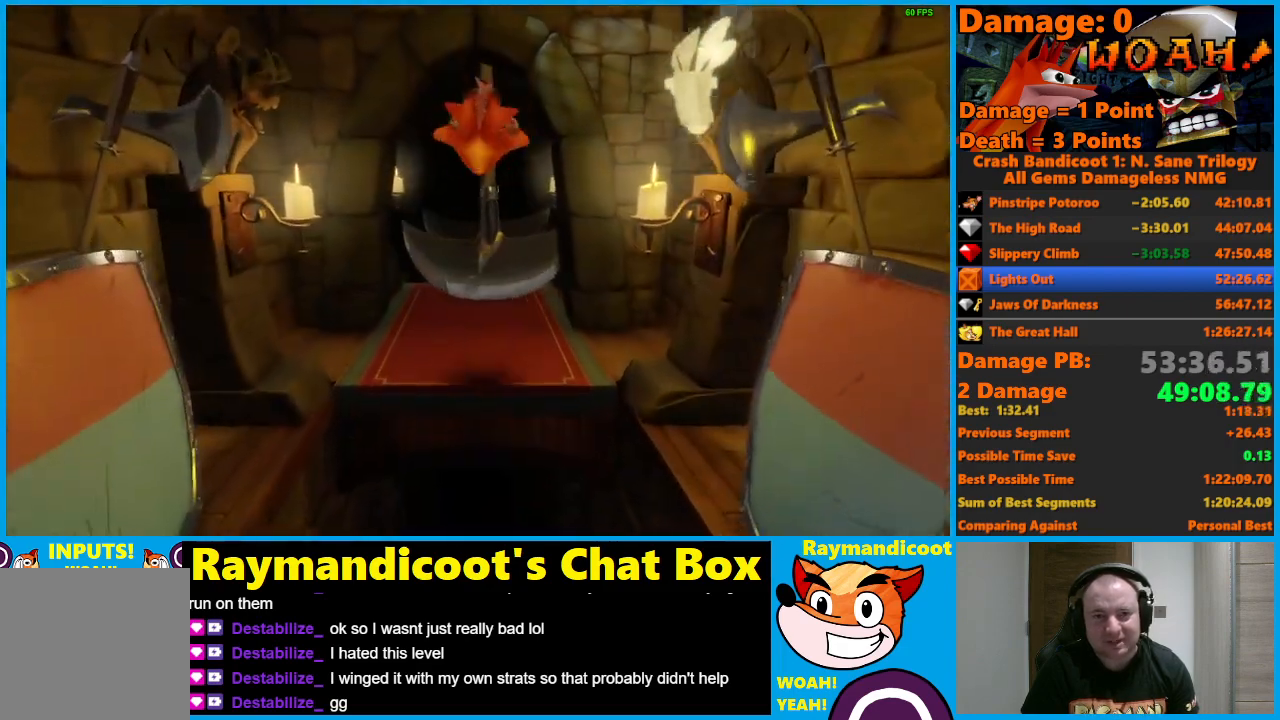
{"buttons": ["X"], "left_stick": "up", "right_stick": "center", "events": [[33, "A", "up"], [267, "left_stick", "up-right"], [467, "left_stick", "up"], [500, "X", "down"]]}
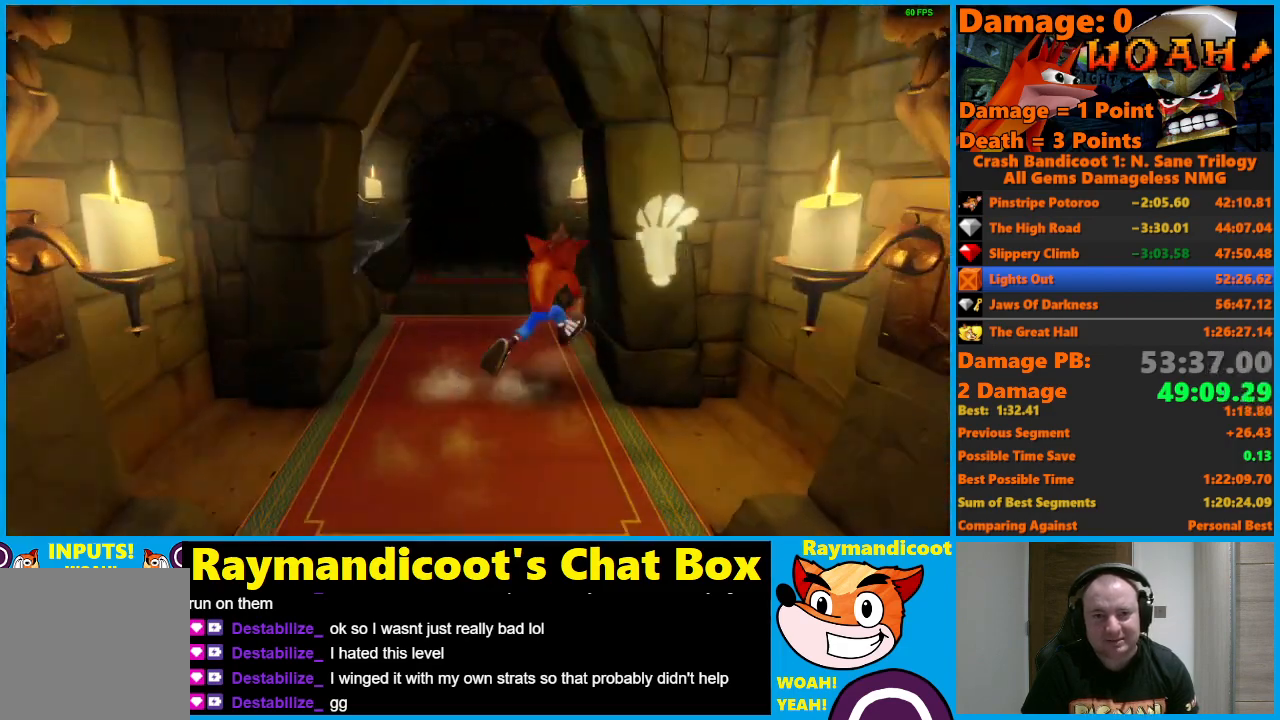
{"buttons": [], "left_stick": "up", "right_stick": "center", "events": [[167, "X", "up"]]}
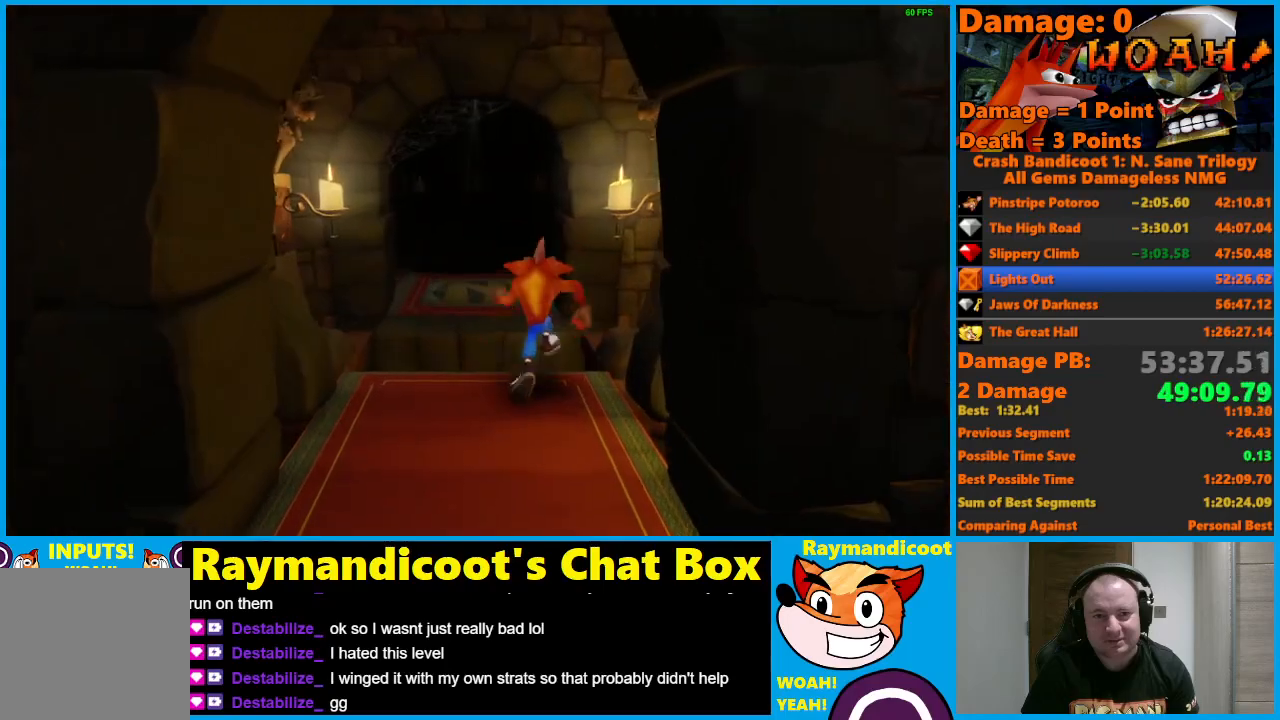
{"buttons": ["A"], "left_stick": "up", "right_stick": "center", "events": [[67, "A", "down"]]}
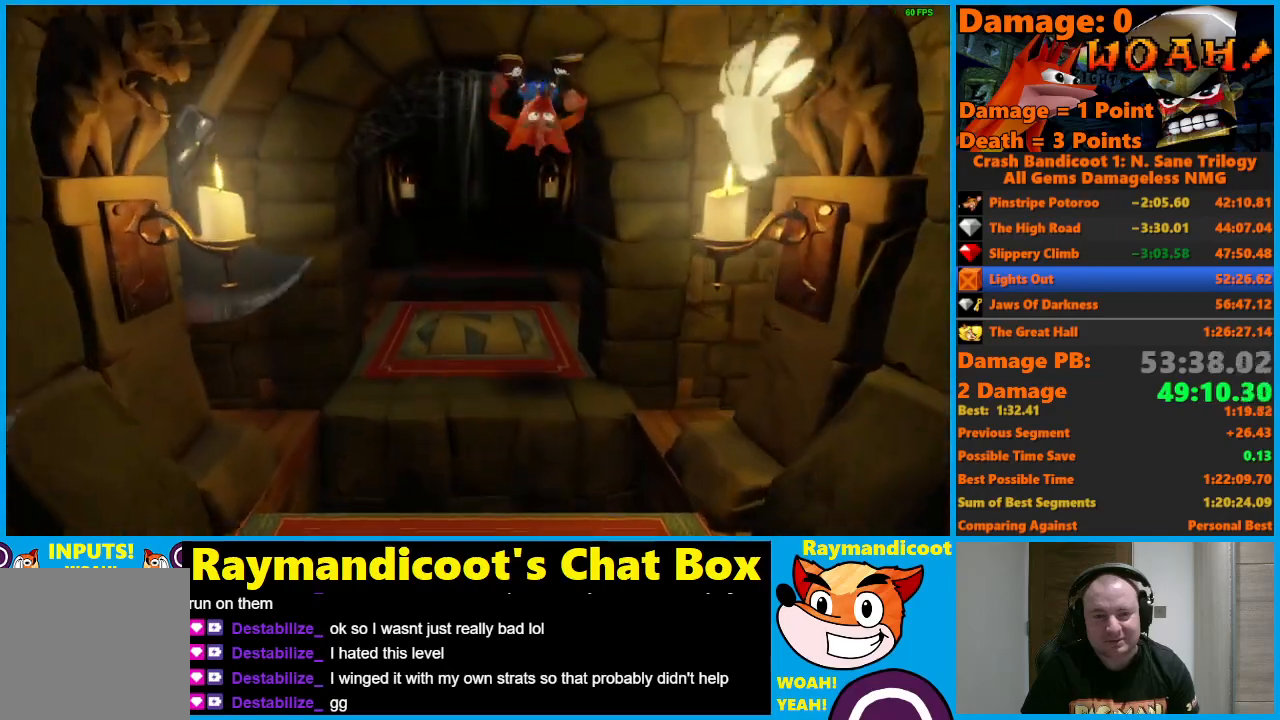
{"buttons": [], "left_stick": "up", "right_stick": "center", "events": [[100, "X", "down"], [133, "A", "up"], [167, "X", "up"], [283, "Y", "down"], [367, "Y", "up"]]}
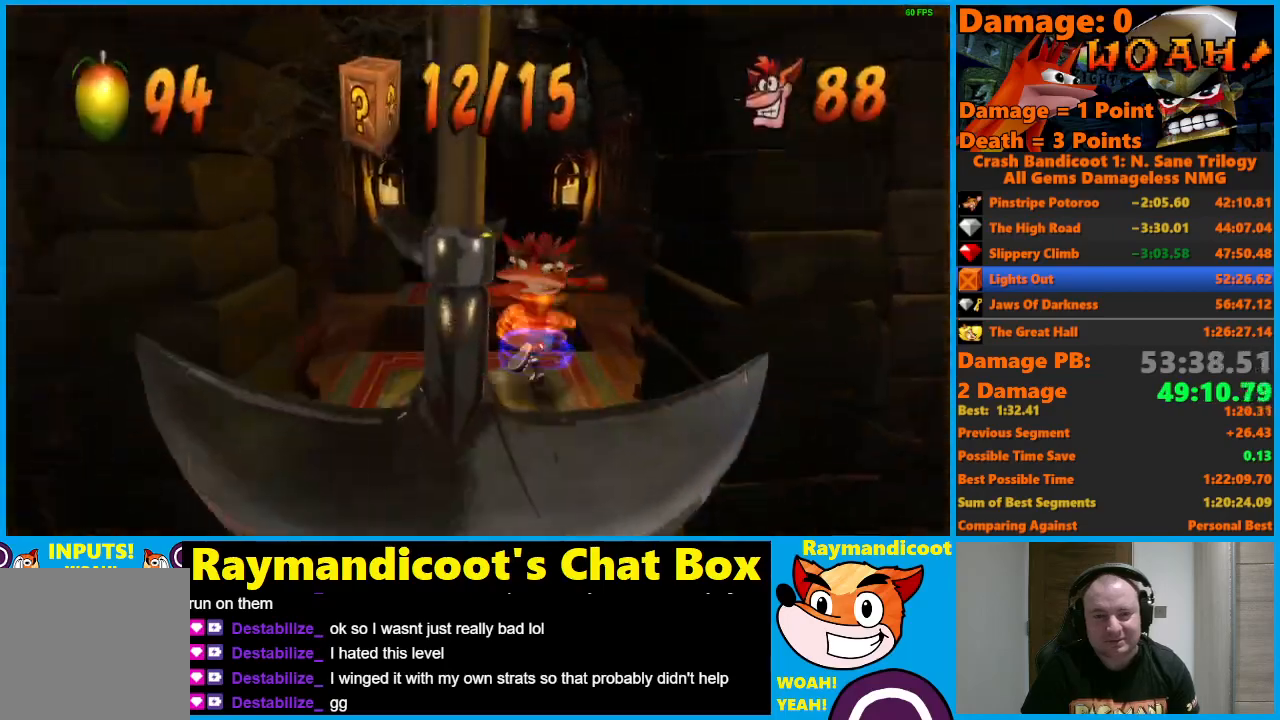
{"buttons": ["A", "X"], "left_stick": "up", "right_stick": "center", "events": [[17, "left_stick", "up-left"], [150, "A", "down"], [183, "left_stick", "up"], [433, "X", "down"]]}
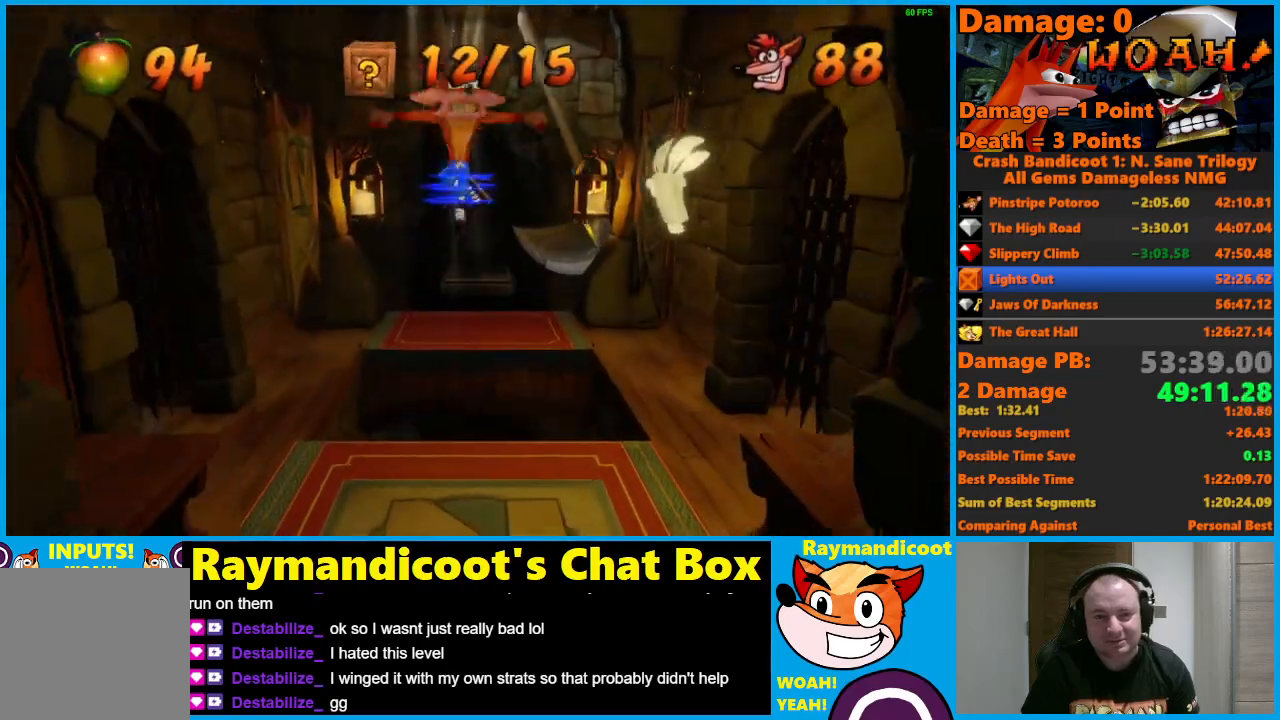
{"buttons": [], "left_stick": "up", "right_stick": "center", "events": [[150, "A", "up"], [150, "X", "up"]]}
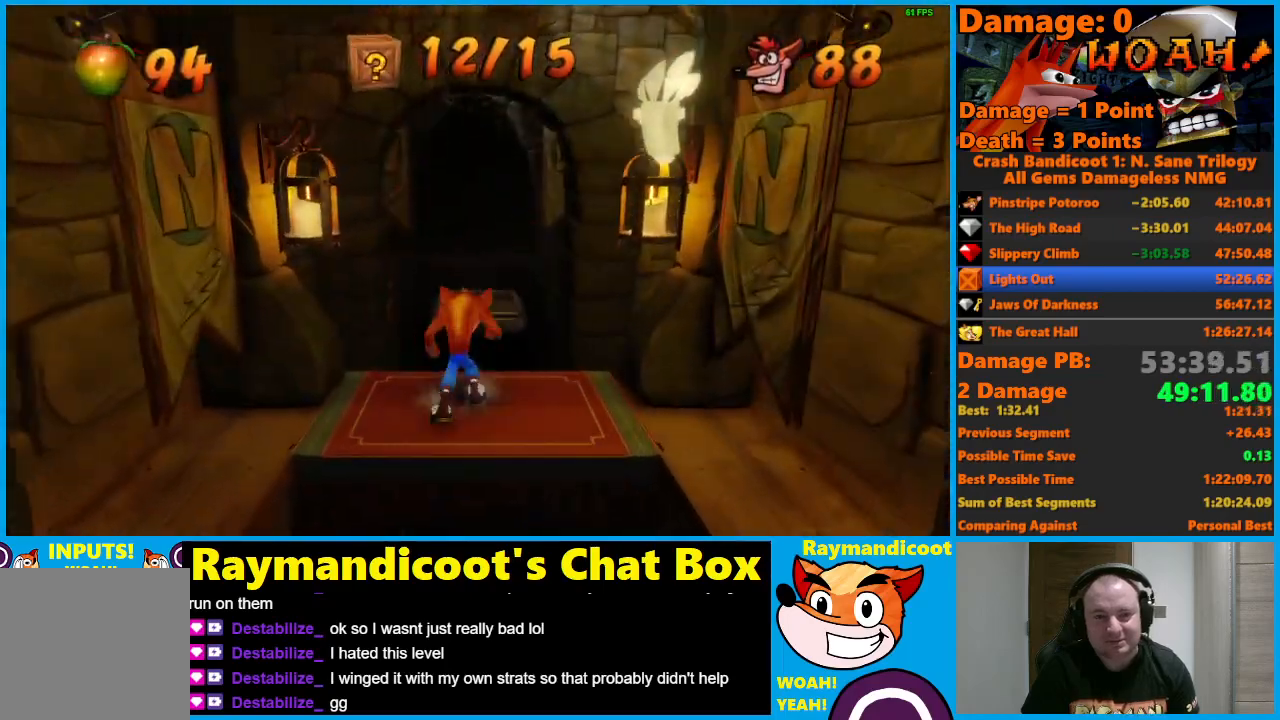
{"buttons": ["A"], "left_stick": "up", "right_stick": "center", "events": [[83, "A", "down"]]}
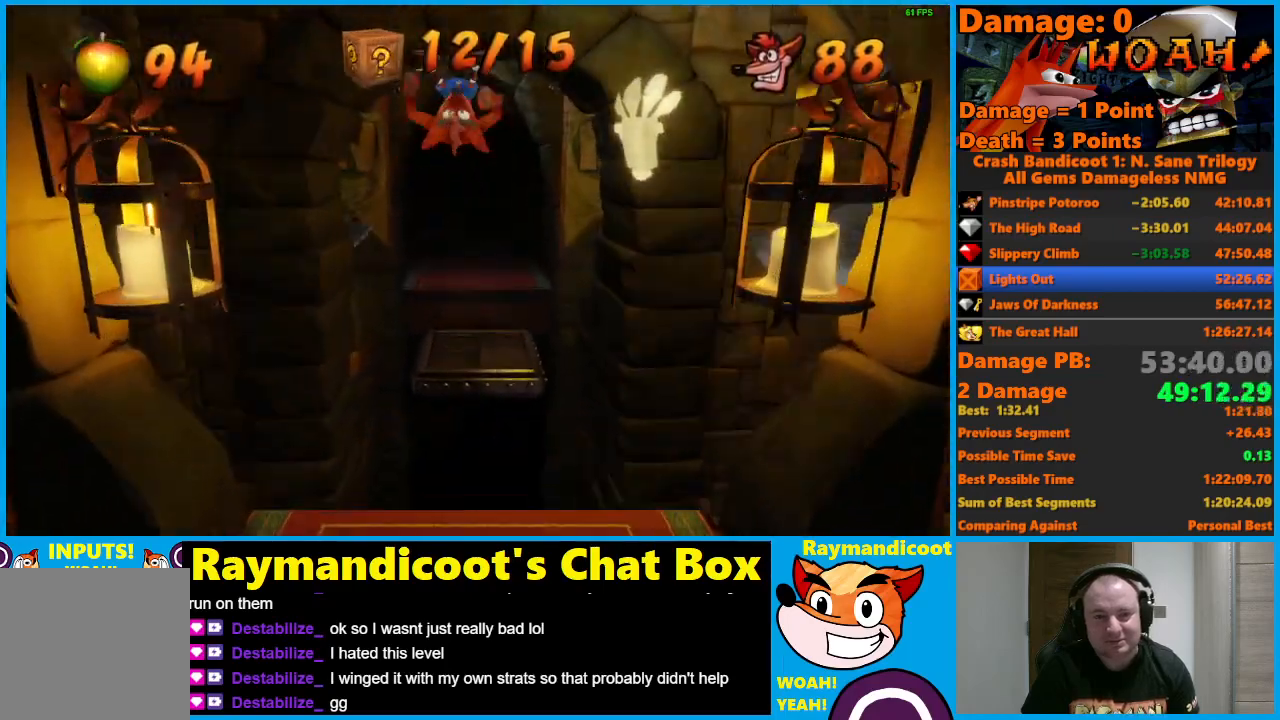
{"buttons": [], "left_stick": "center", "right_stick": "center", "events": [[183, "A", "up"], [233, "left_stick", "center"]]}
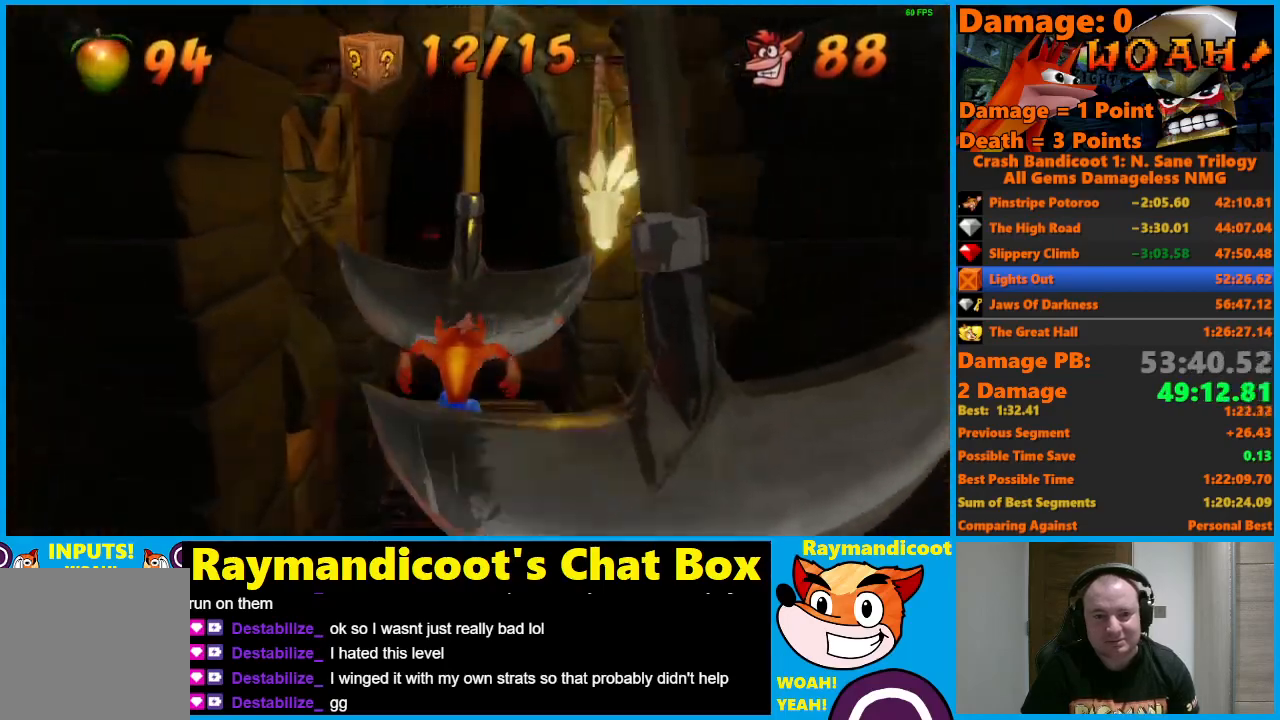
{"buttons": ["A"], "left_stick": "up", "right_stick": "center", "events": [[17, "X", "down"], [50, "left_stick", "up"], [117, "X", "up"], [233, "A", "down"]]}
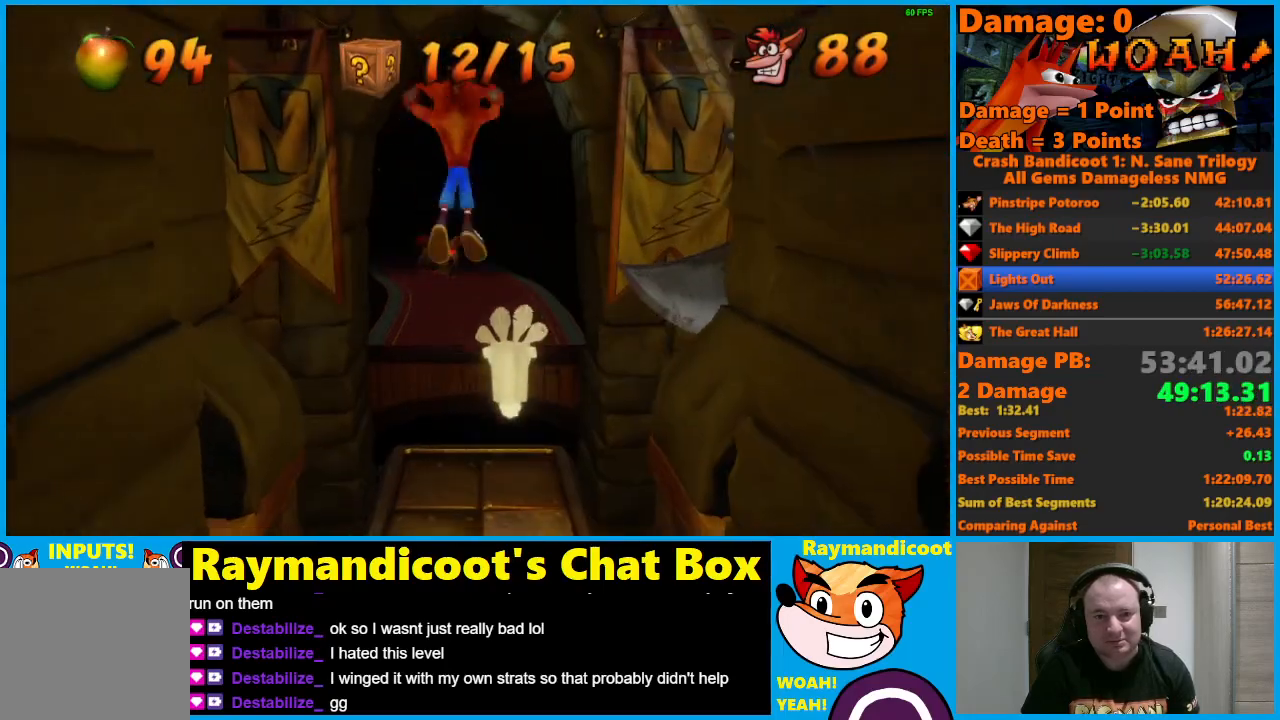
{"buttons": ["X"], "left_stick": "up", "right_stick": "center", "events": [[283, "A", "up"], [500, "X", "down"]]}
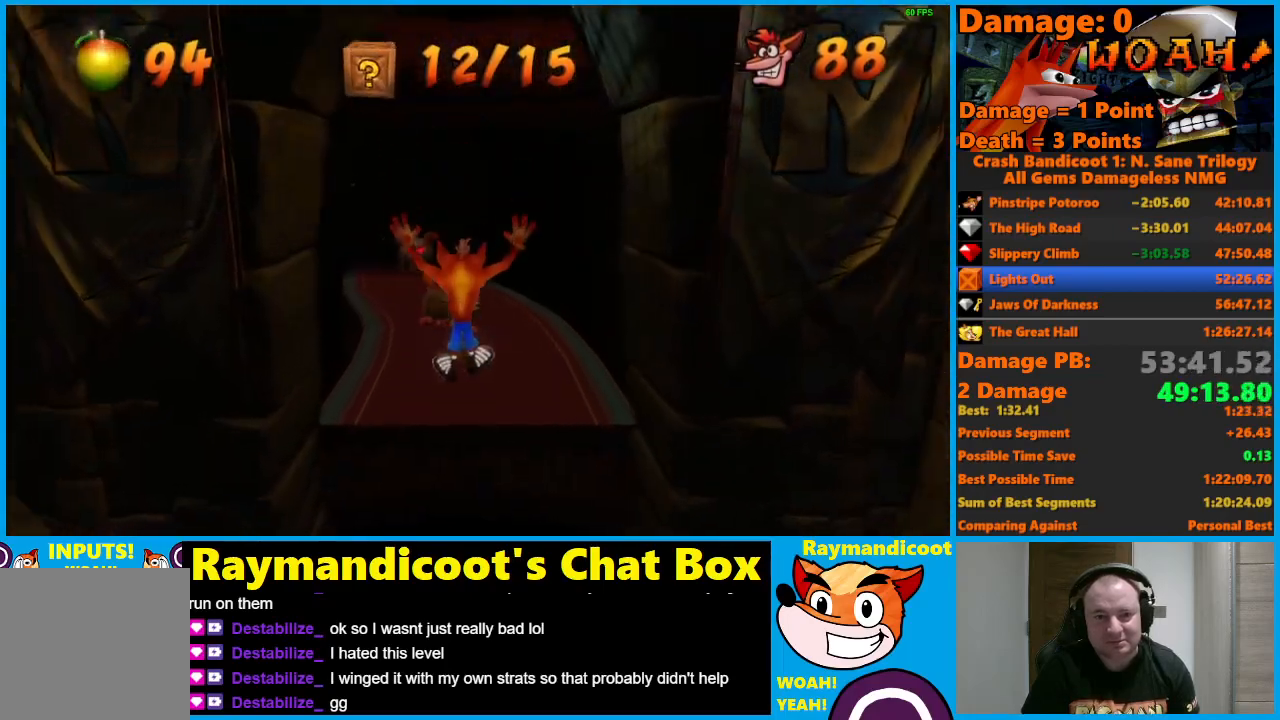
{"buttons": ["A"], "left_stick": "up-left", "right_stick": "center", "events": [[133, "X", "up"], [333, "A", "down"], [483, "left_stick", "up-left"]]}
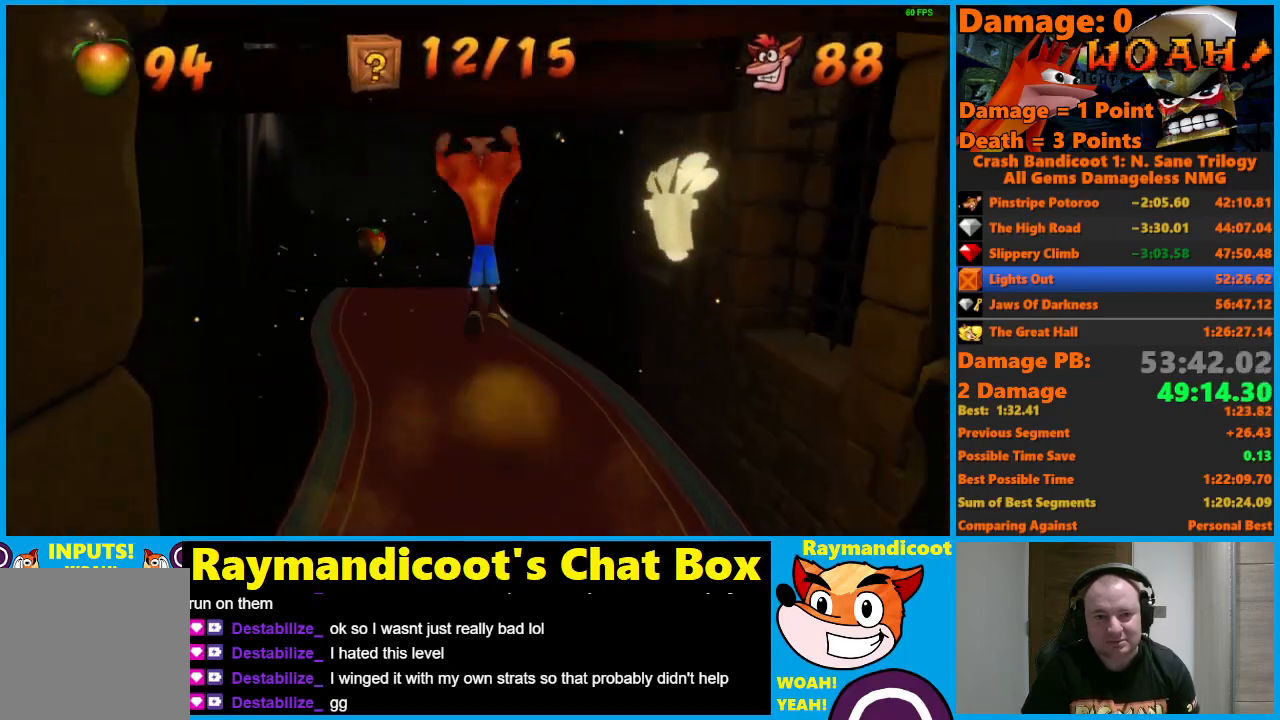
{"buttons": ["X"], "left_stick": "up", "right_stick": "center", "events": [[383, "A", "up"], [400, "left_stick", "up"], [483, "X", "down"]]}
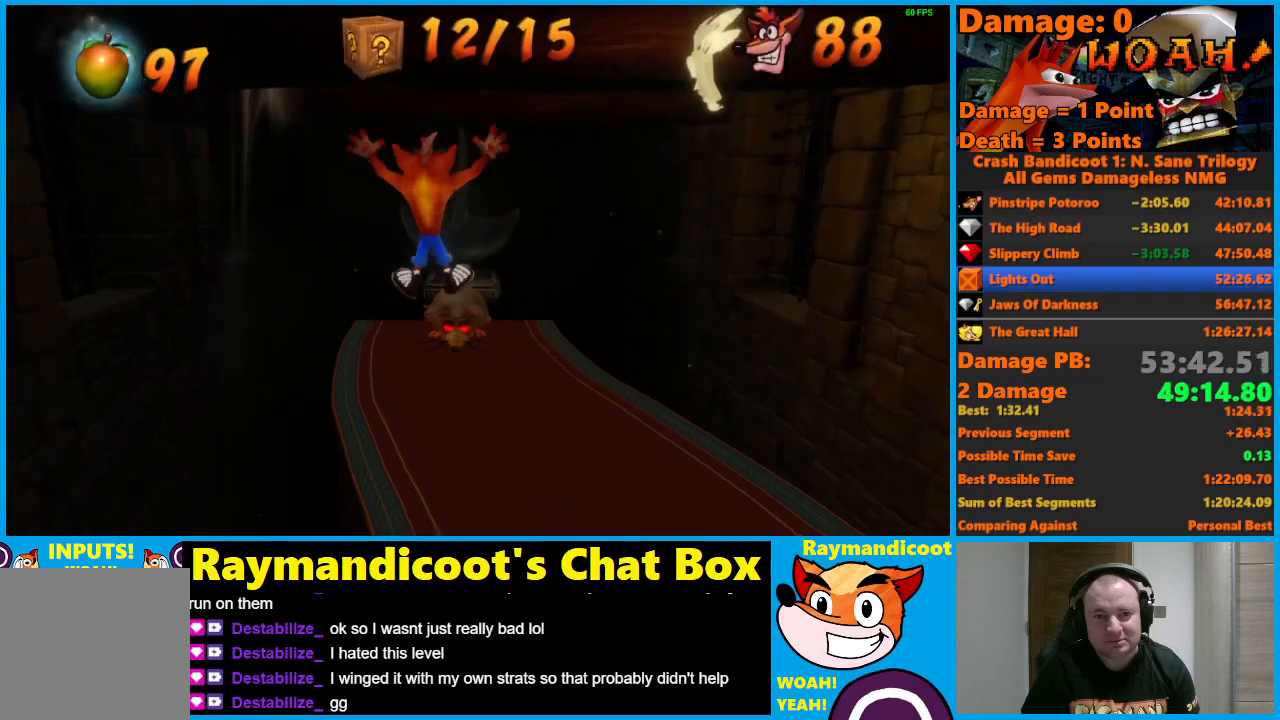
{"buttons": ["A"], "left_stick": "up", "right_stick": "center", "events": [[50, "X", "up"], [133, "X", "down"], [233, "X", "up"], [483, "A", "down"]]}
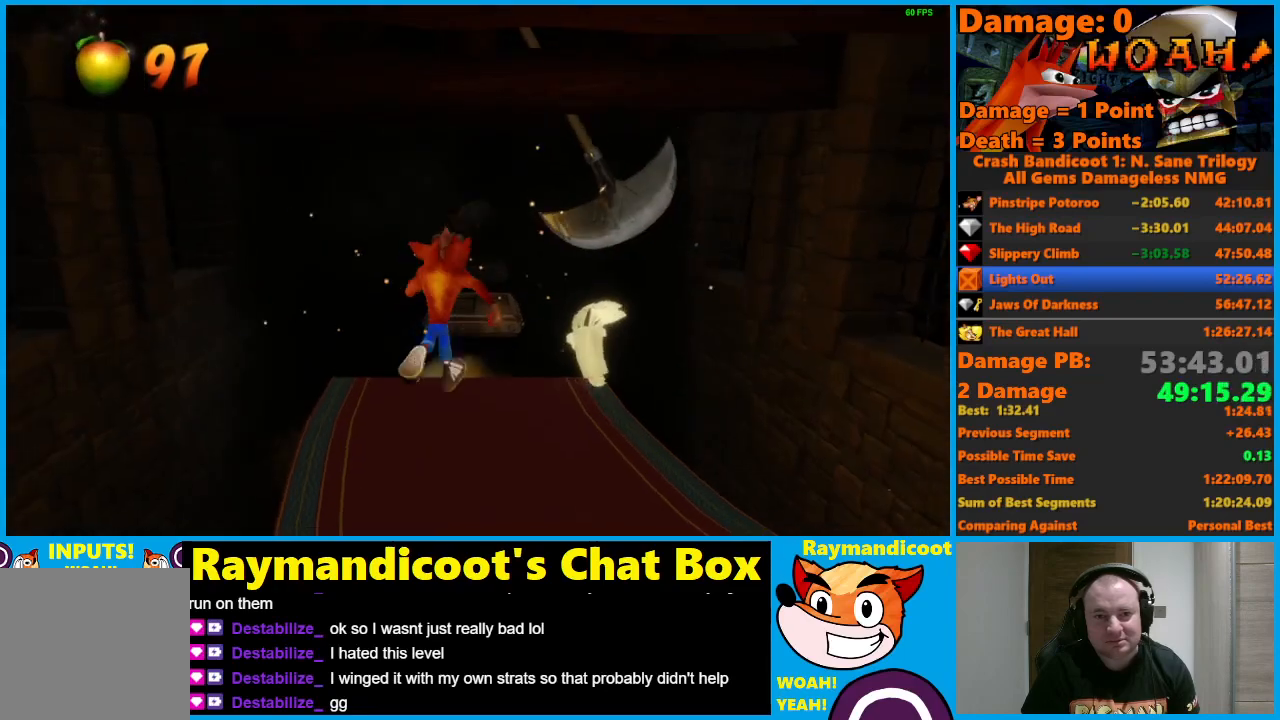
{"buttons": [], "left_stick": "up", "right_stick": "center", "events": [[150, "X", "down"], [400, "A", "up"], [400, "X", "up"]]}
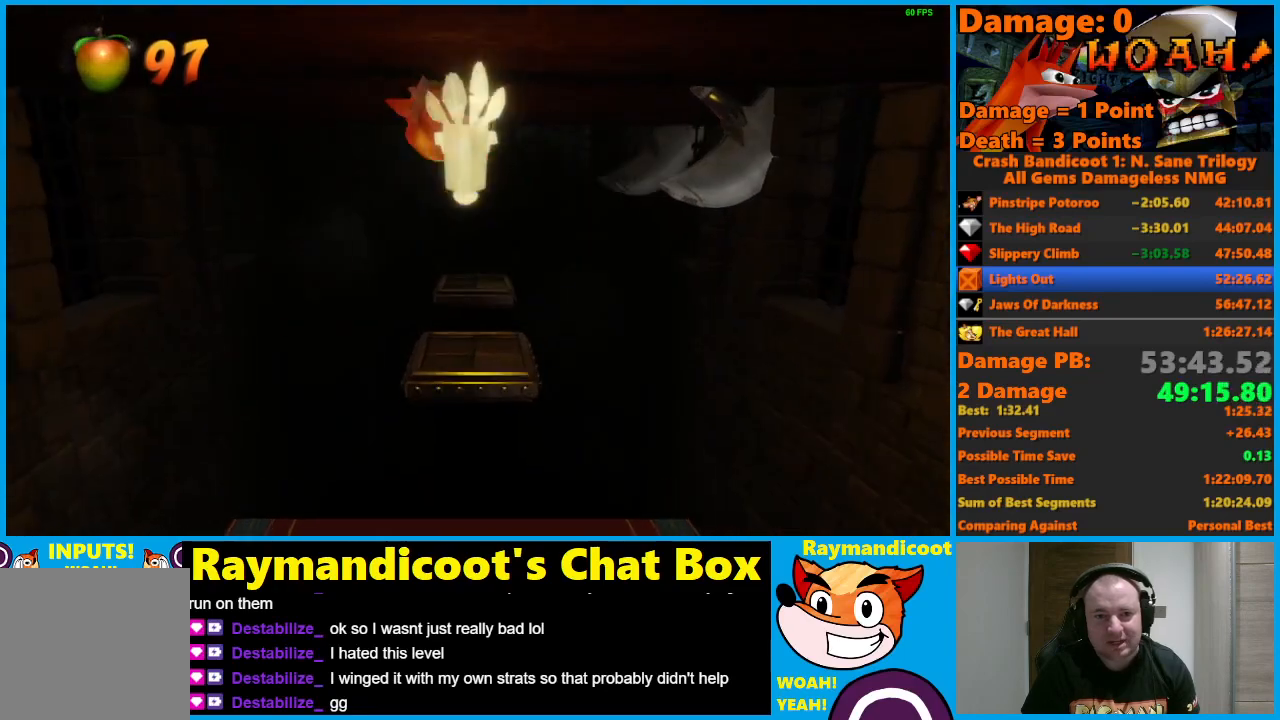
{"buttons": ["A"], "left_stick": "up", "right_stick": "center", "events": [[367, "A", "down"]]}
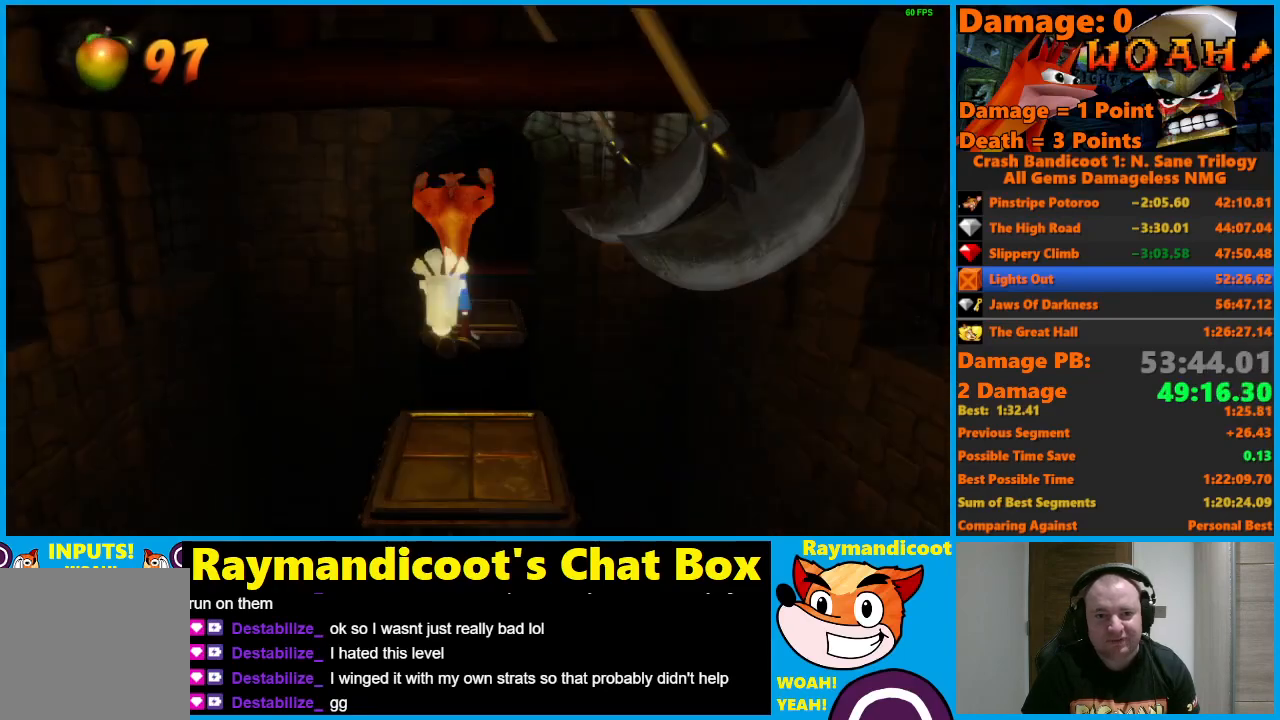
{"buttons": [], "left_stick": "up", "right_stick": "center", "events": [[450, "A", "up"]]}
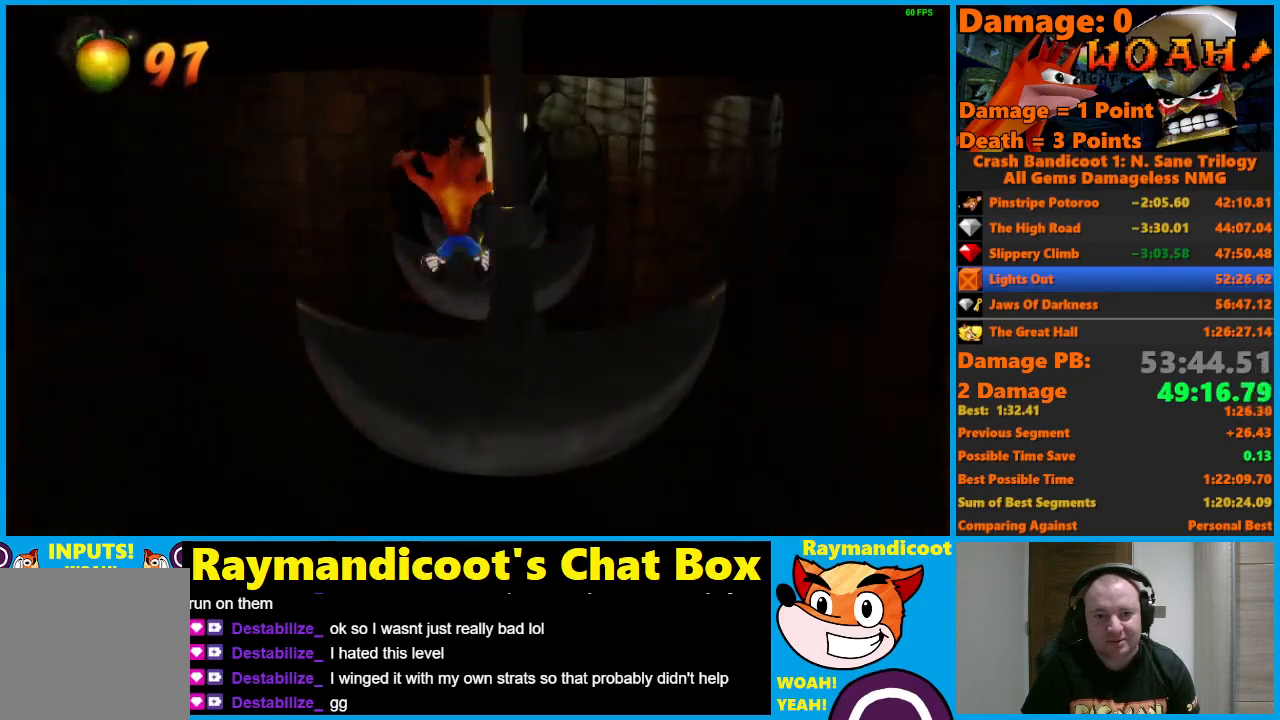
{"buttons": ["A"], "left_stick": "up", "right_stick": "center", "events": [[183, "A", "down"]]}